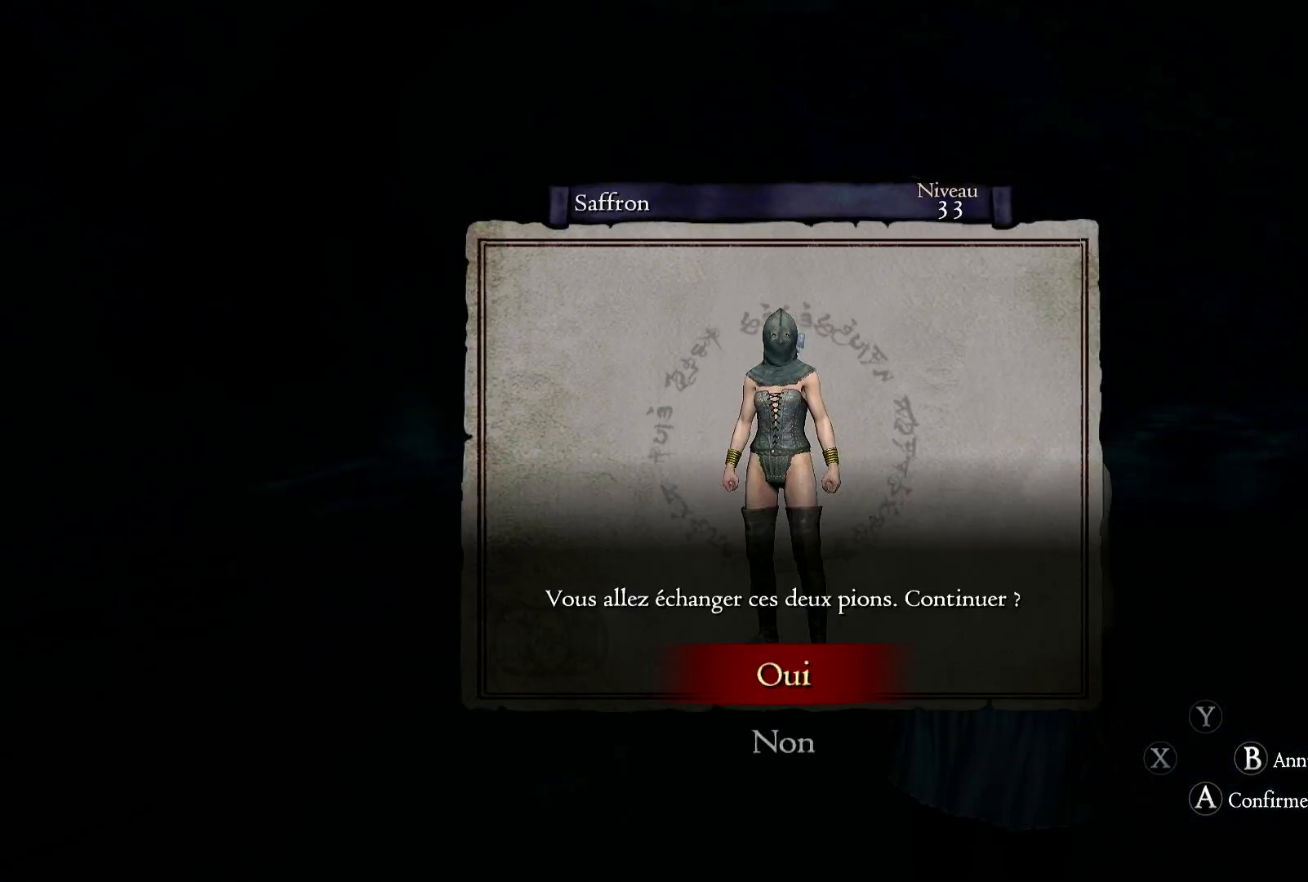
Gameplay with a controller (Xbox layout); each line is a JSON object with the inputs held at the frame after it. "events" lists button and stick changes between this image and that frame as [ms after this image, input, new state], when the widget could be followed in between. Not read: R3.
{"buttons": [], "left_stick": "center", "right_stick": "center", "events": []}
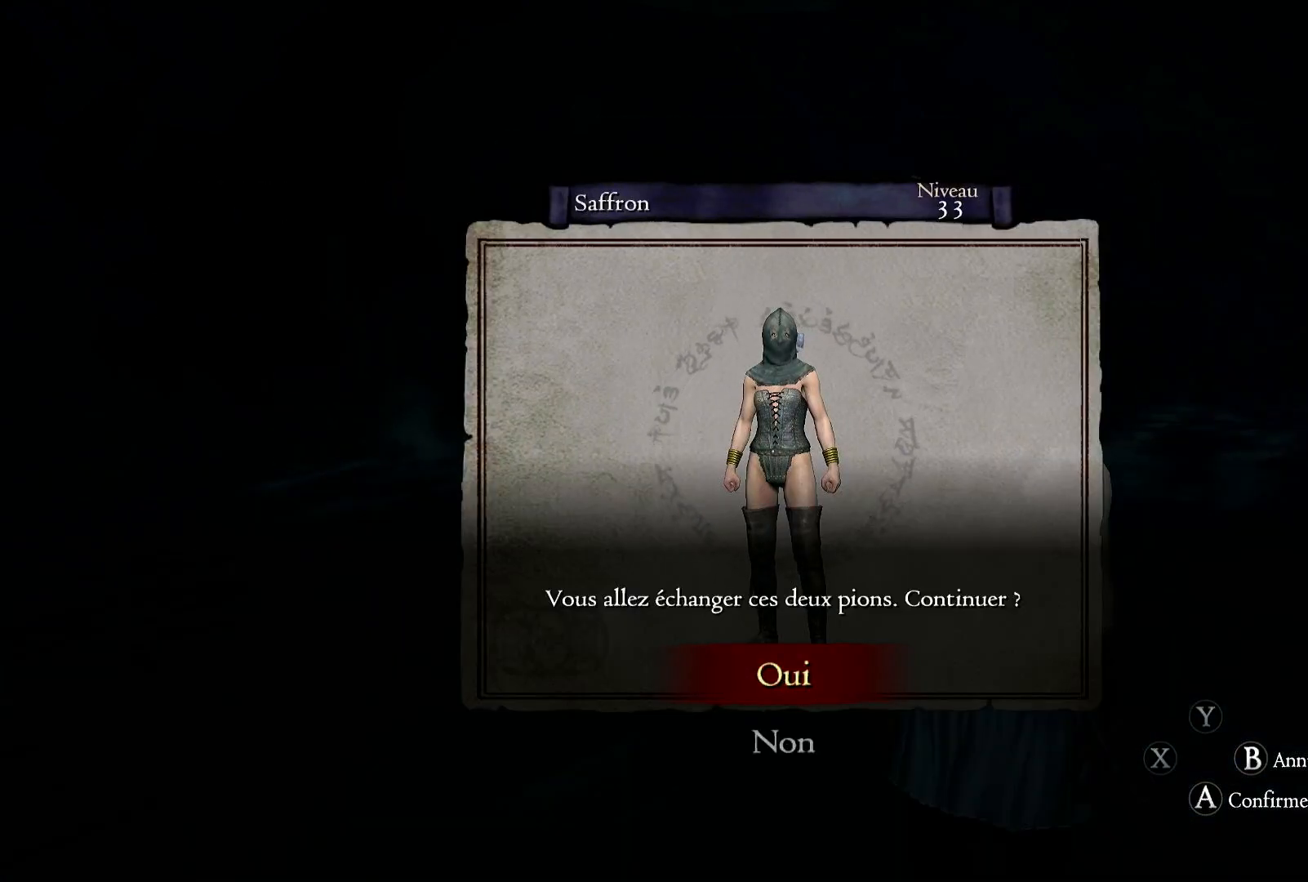
{"buttons": [], "left_stick": "center", "right_stick": "center", "events": [[67, "A", "down"], [167, "A", "up"]]}
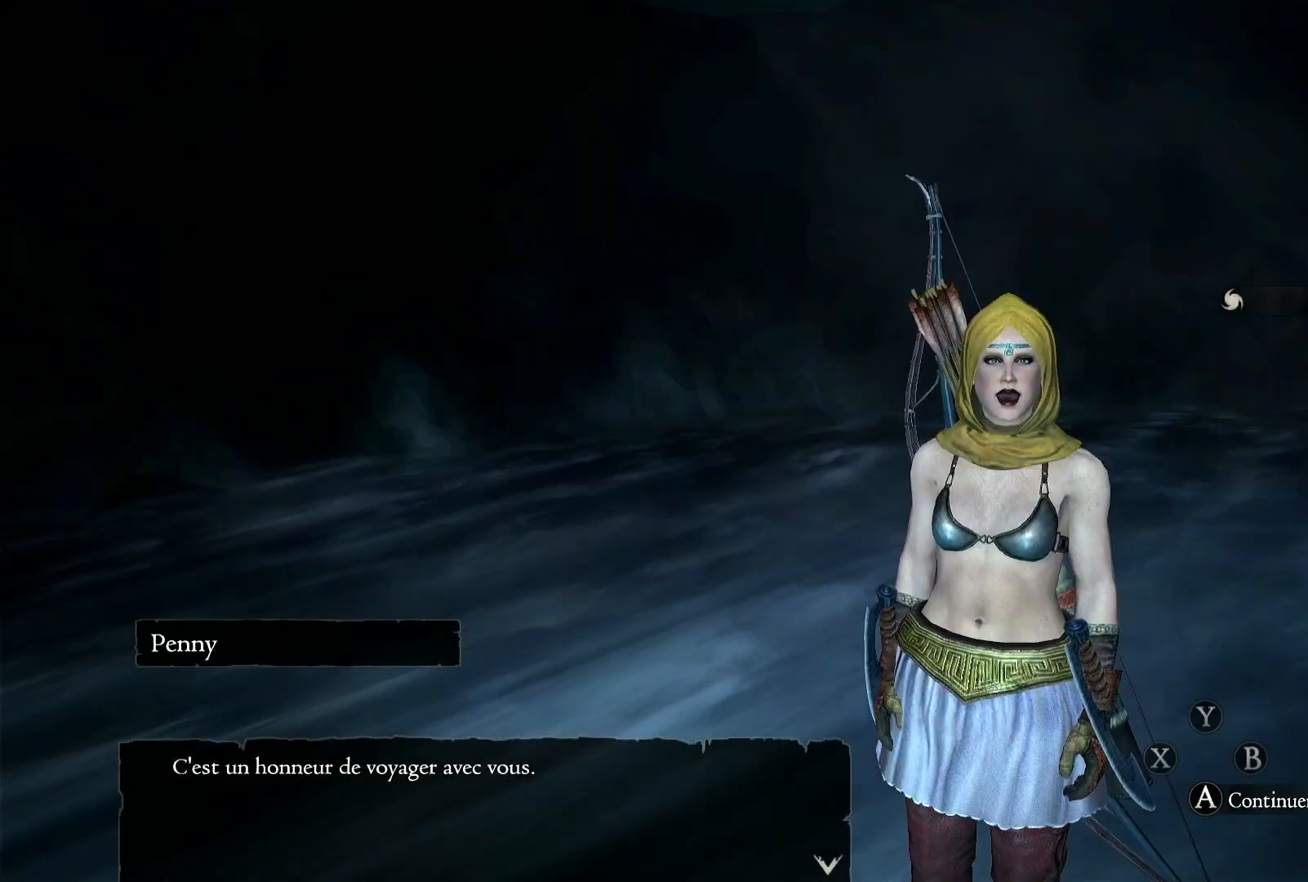
{"buttons": [], "left_stick": "center", "right_stick": "center", "events": []}
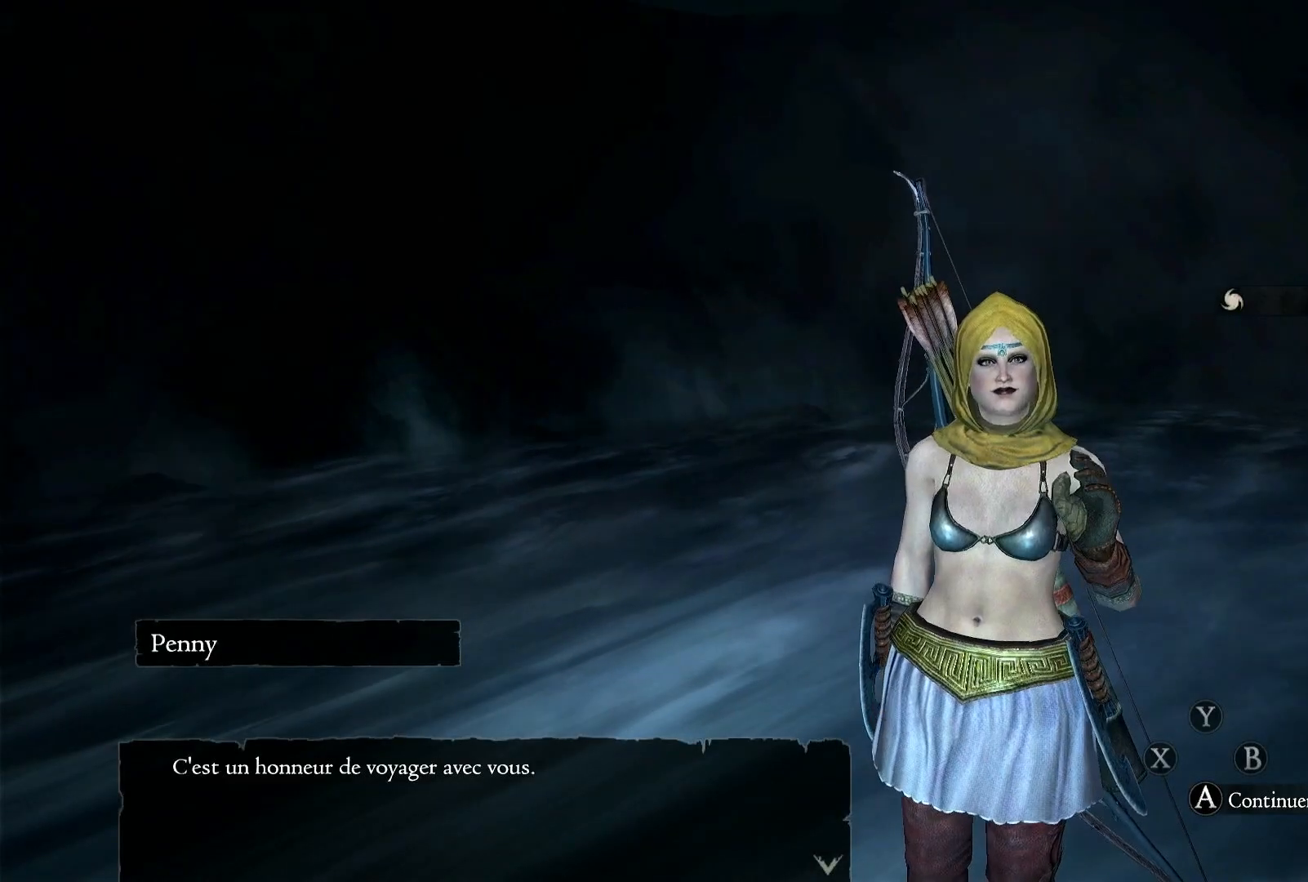
{"buttons": [], "left_stick": "center", "right_stick": "center", "events": []}
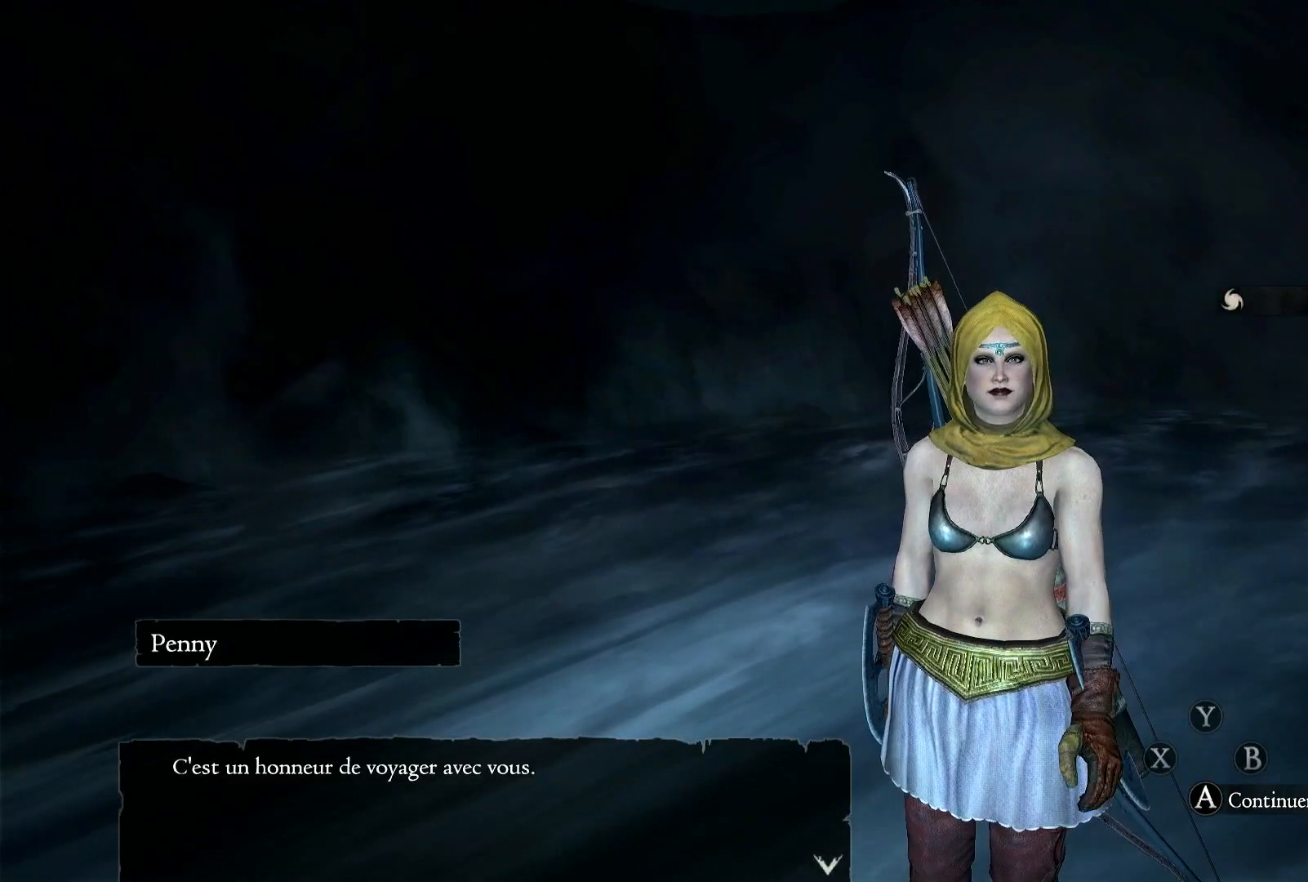
{"buttons": [], "left_stick": "center", "right_stick": "center", "events": [[17, "A", "down"], [133, "A", "up"]]}
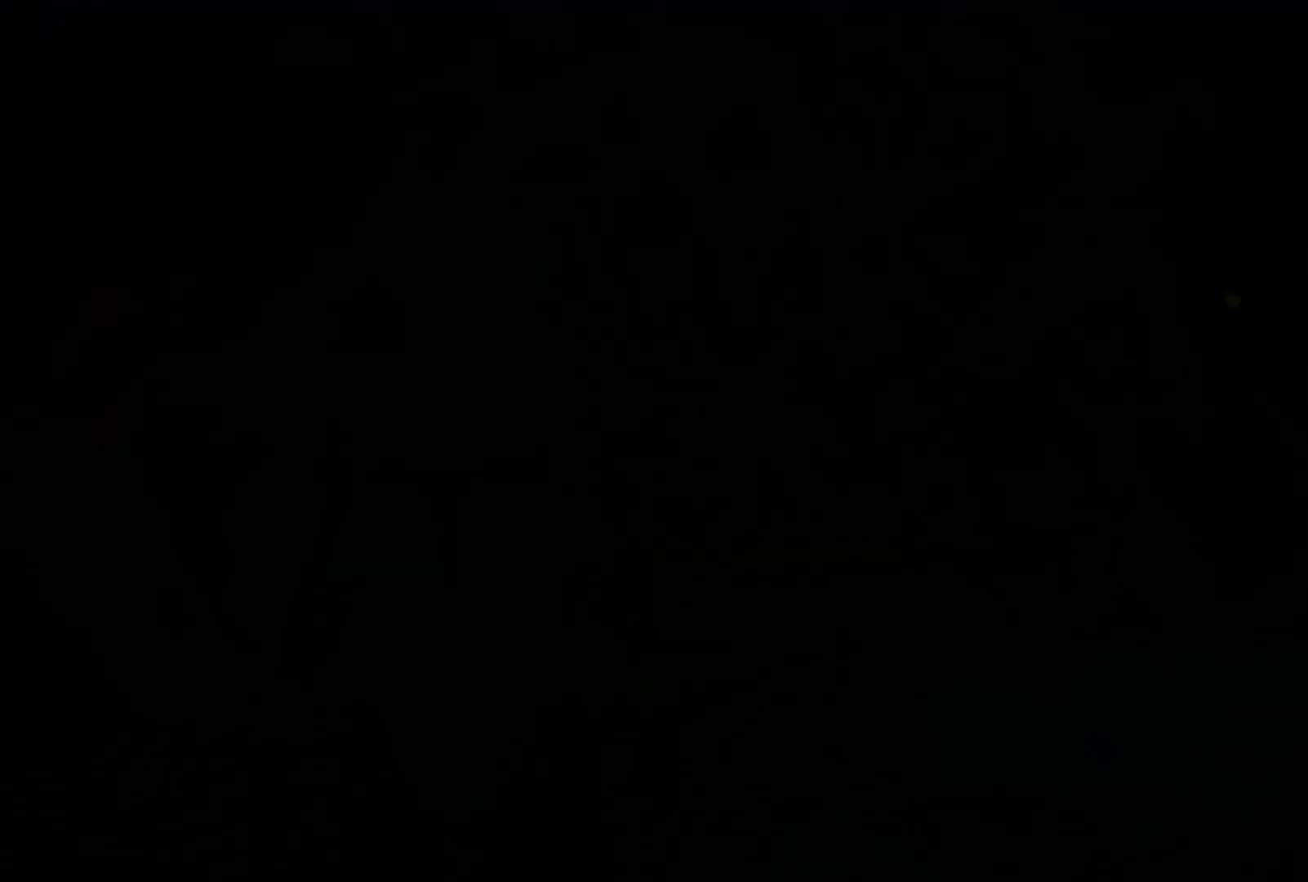
{"buttons": [], "left_stick": "center", "right_stick": "center", "events": []}
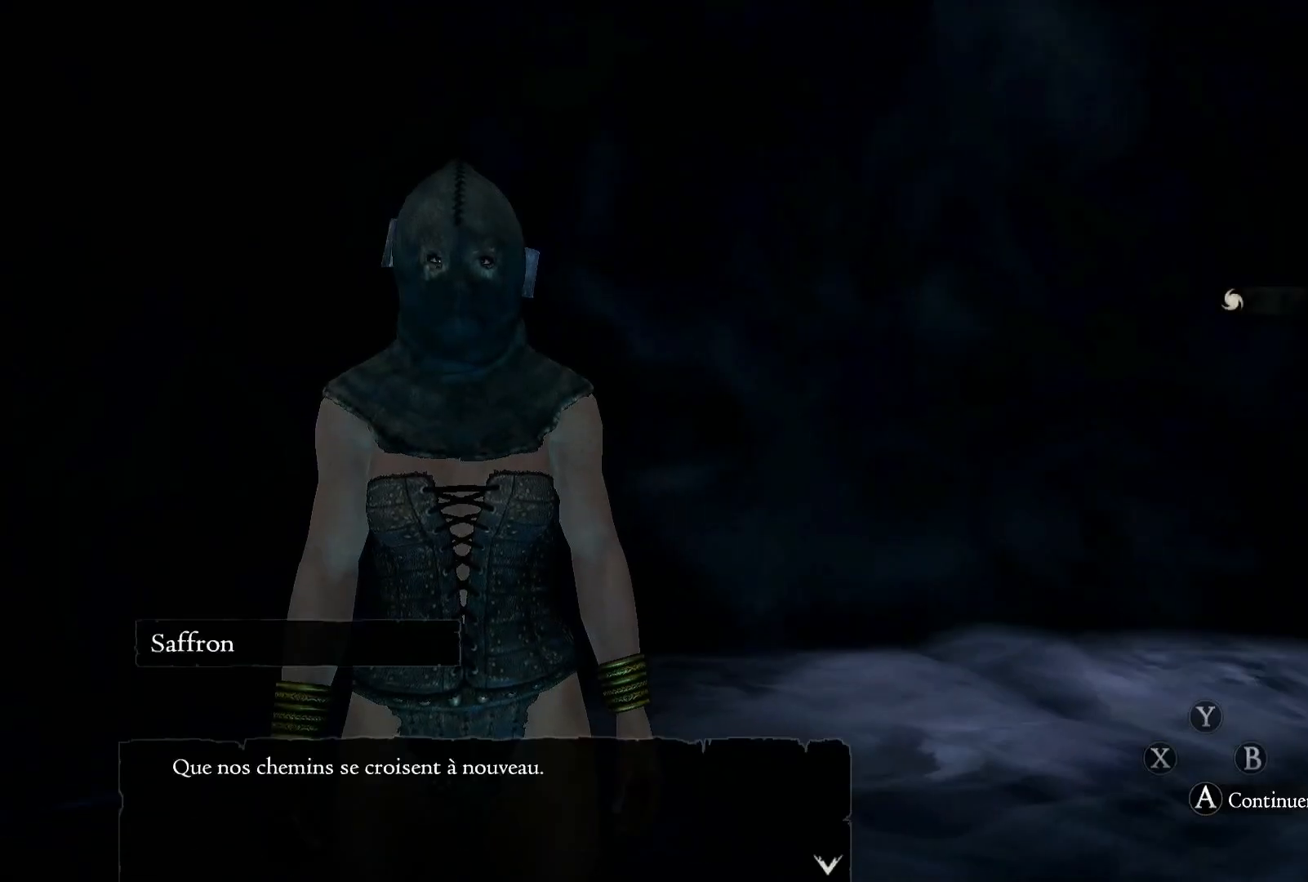
{"buttons": ["B"], "left_stick": "center", "right_stick": "center", "events": [[467, "B", "down"]]}
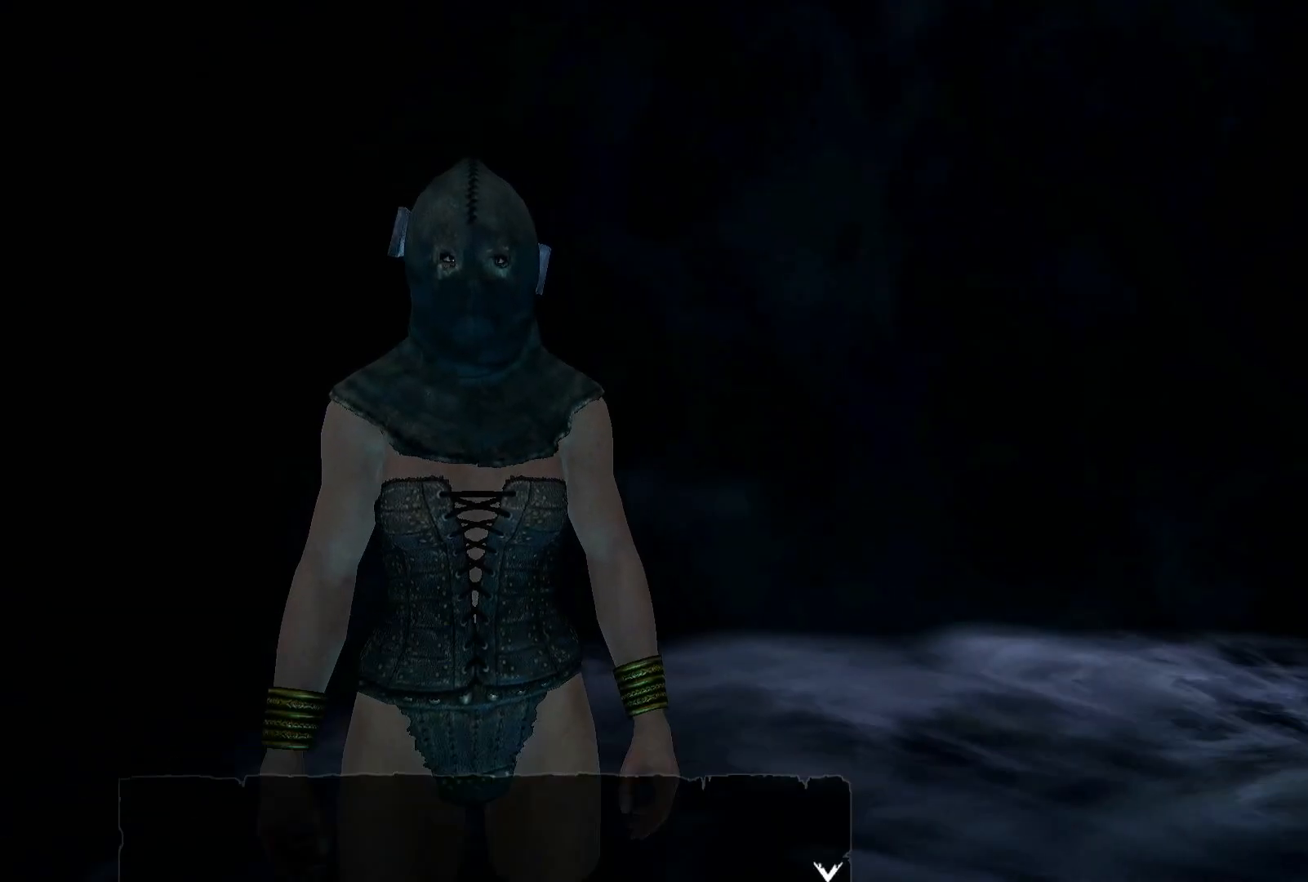
{"buttons": [], "left_stick": "center", "right_stick": "center", "events": [[67, "B", "up"]]}
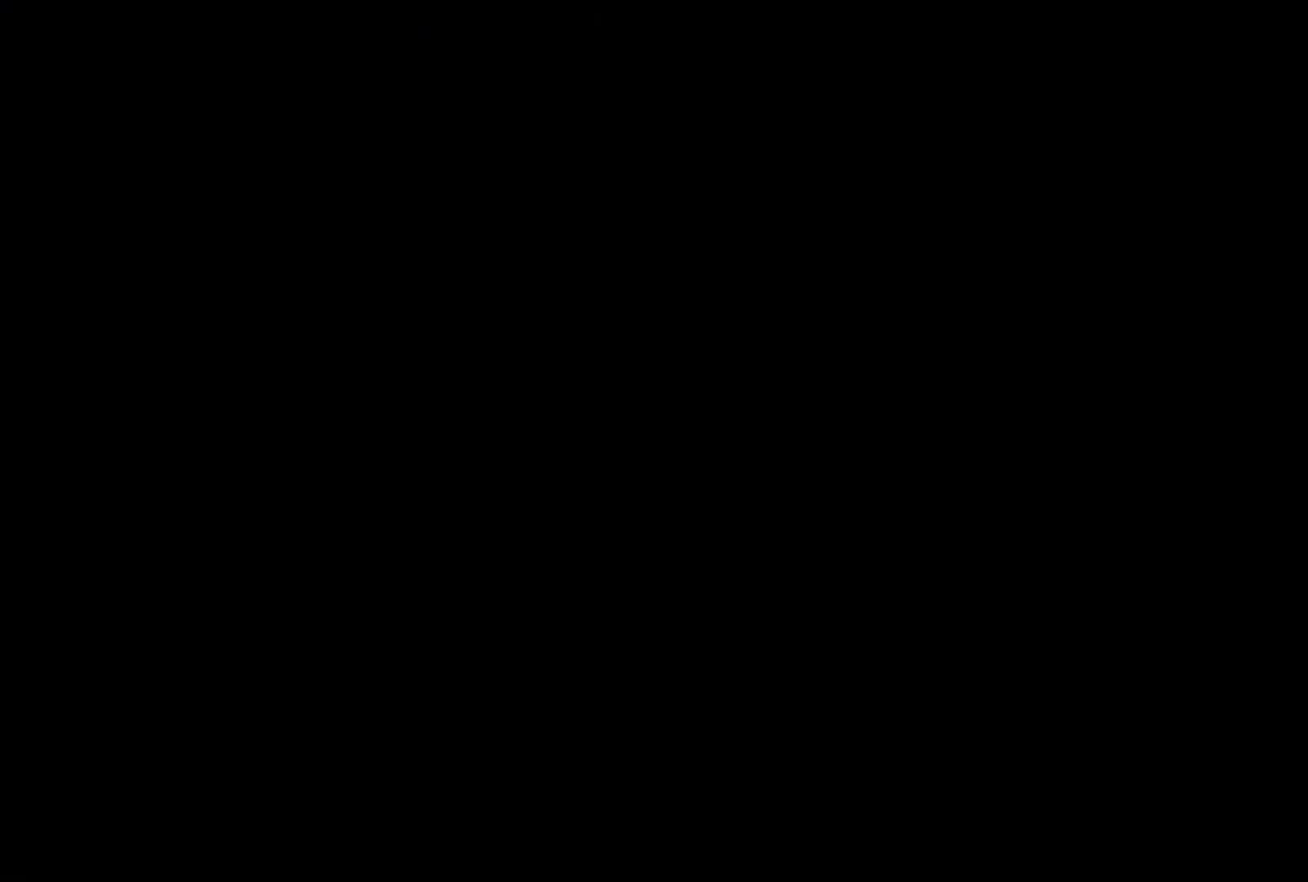
{"buttons": [], "left_stick": "center", "right_stick": "center", "events": []}
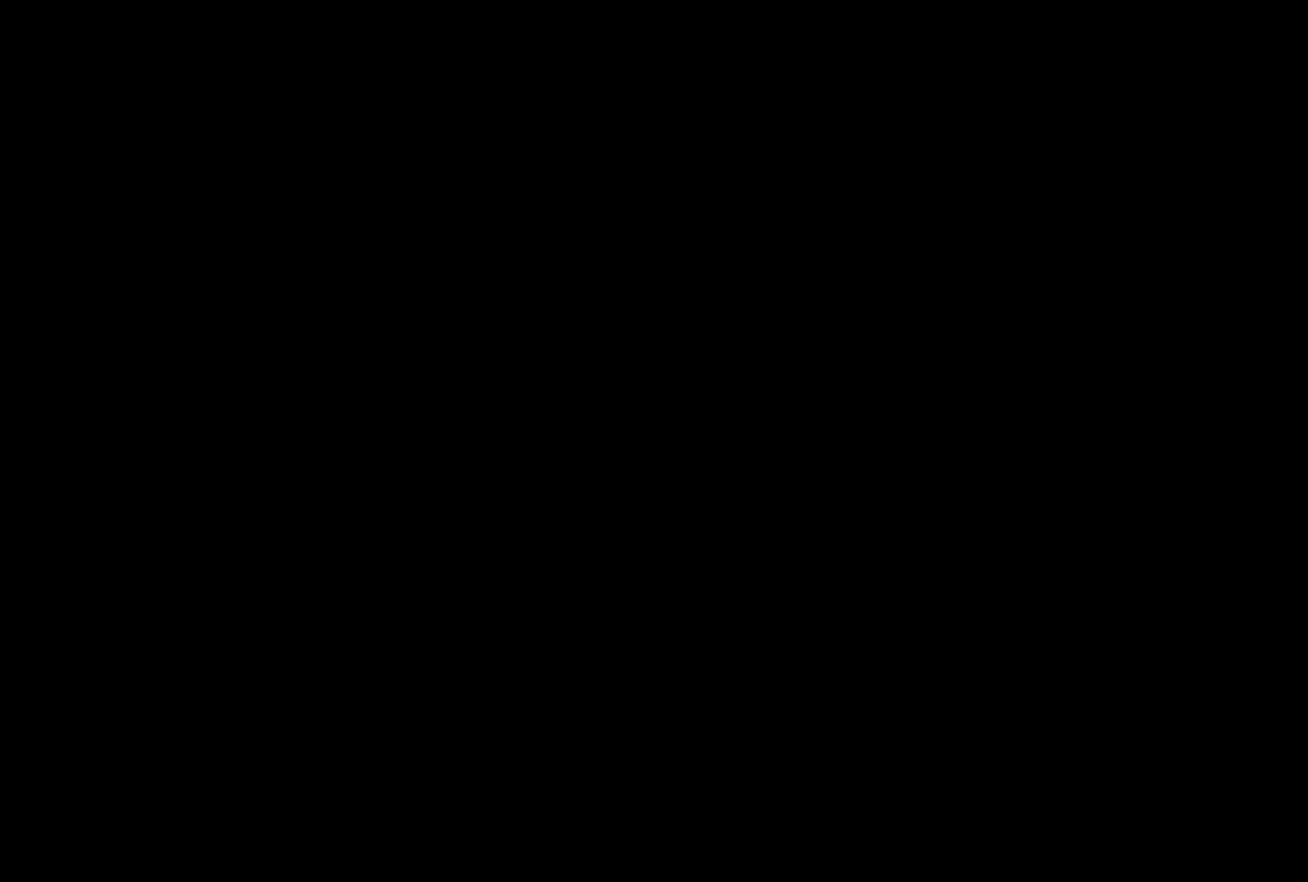
{"buttons": [], "left_stick": "center", "right_stick": "center", "events": []}
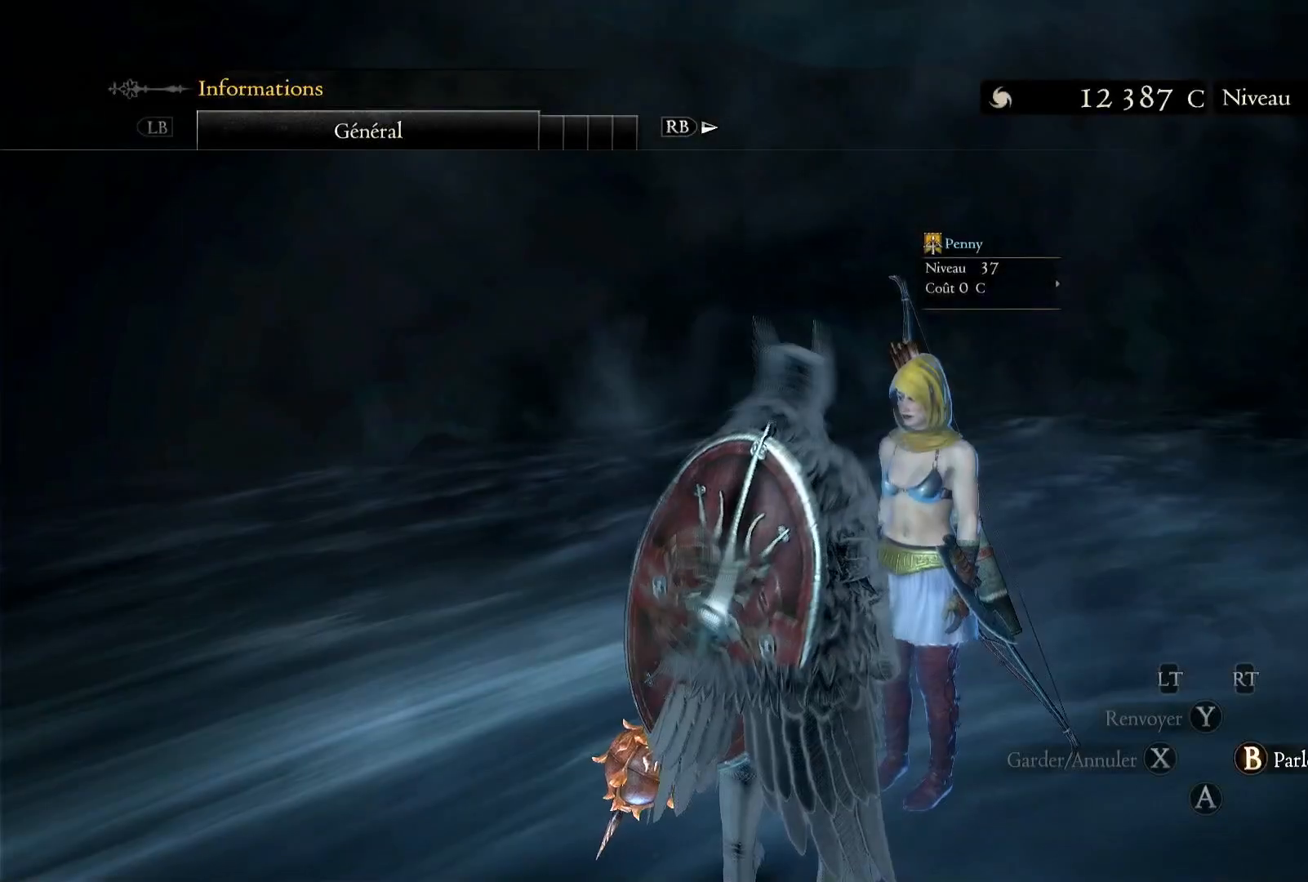
{"buttons": [], "left_stick": "center", "right_stick": "center", "events": []}
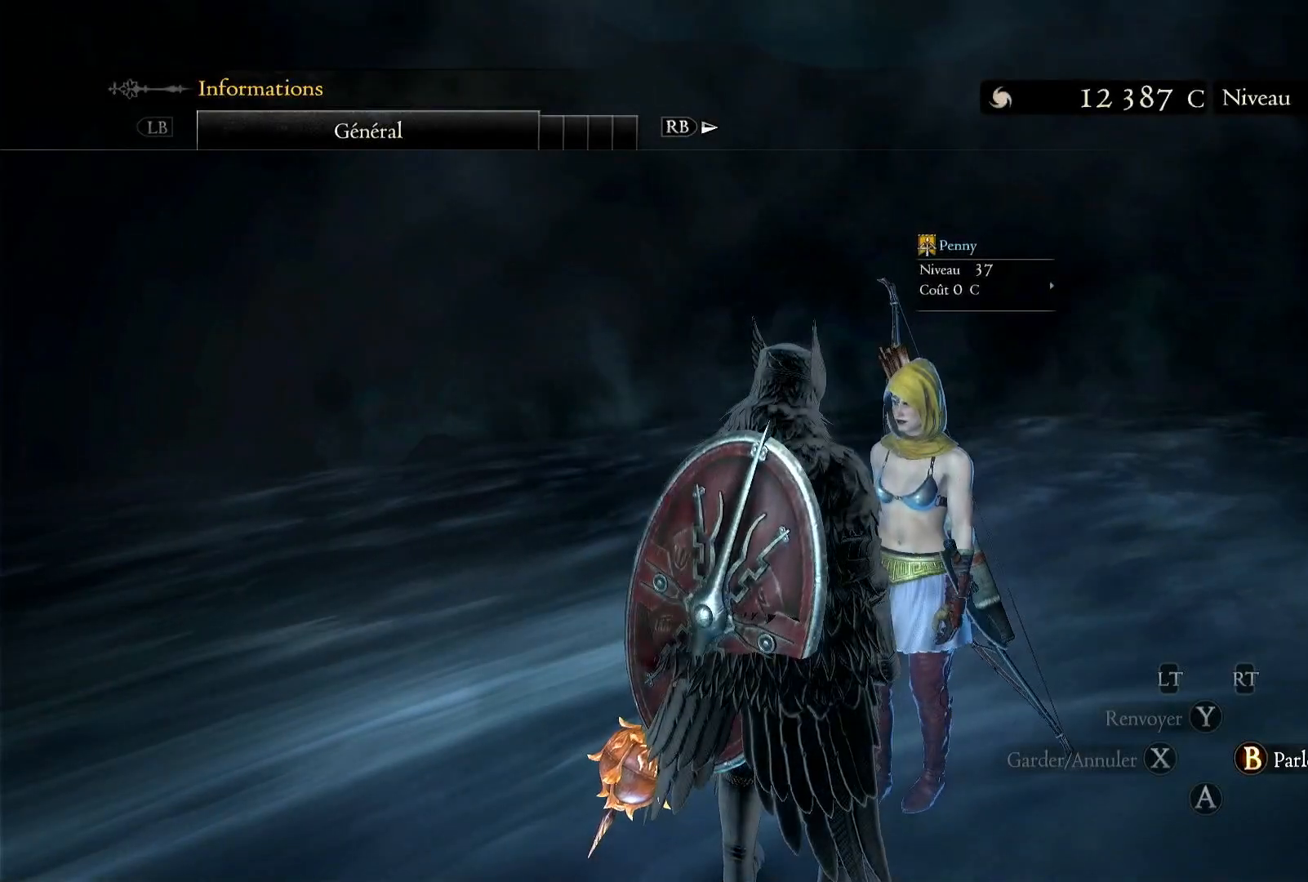
{"buttons": [], "left_stick": "center", "right_stick": "center", "events": []}
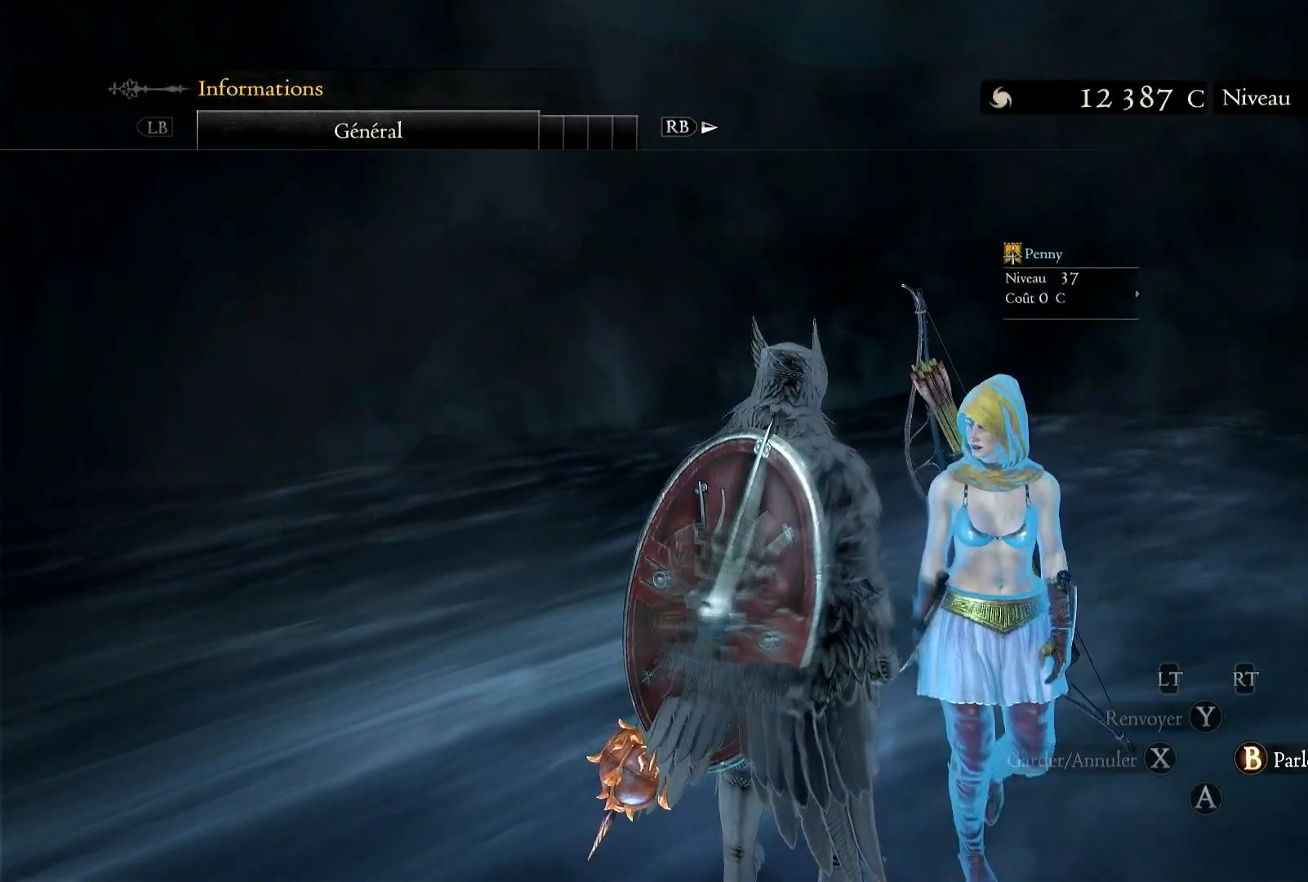
{"buttons": [], "left_stick": "up-left", "right_stick": "left", "events": [[100, "right_stick", "down-left"], [267, "right_stick", "left"], [467, "left_stick", "up-left"]]}
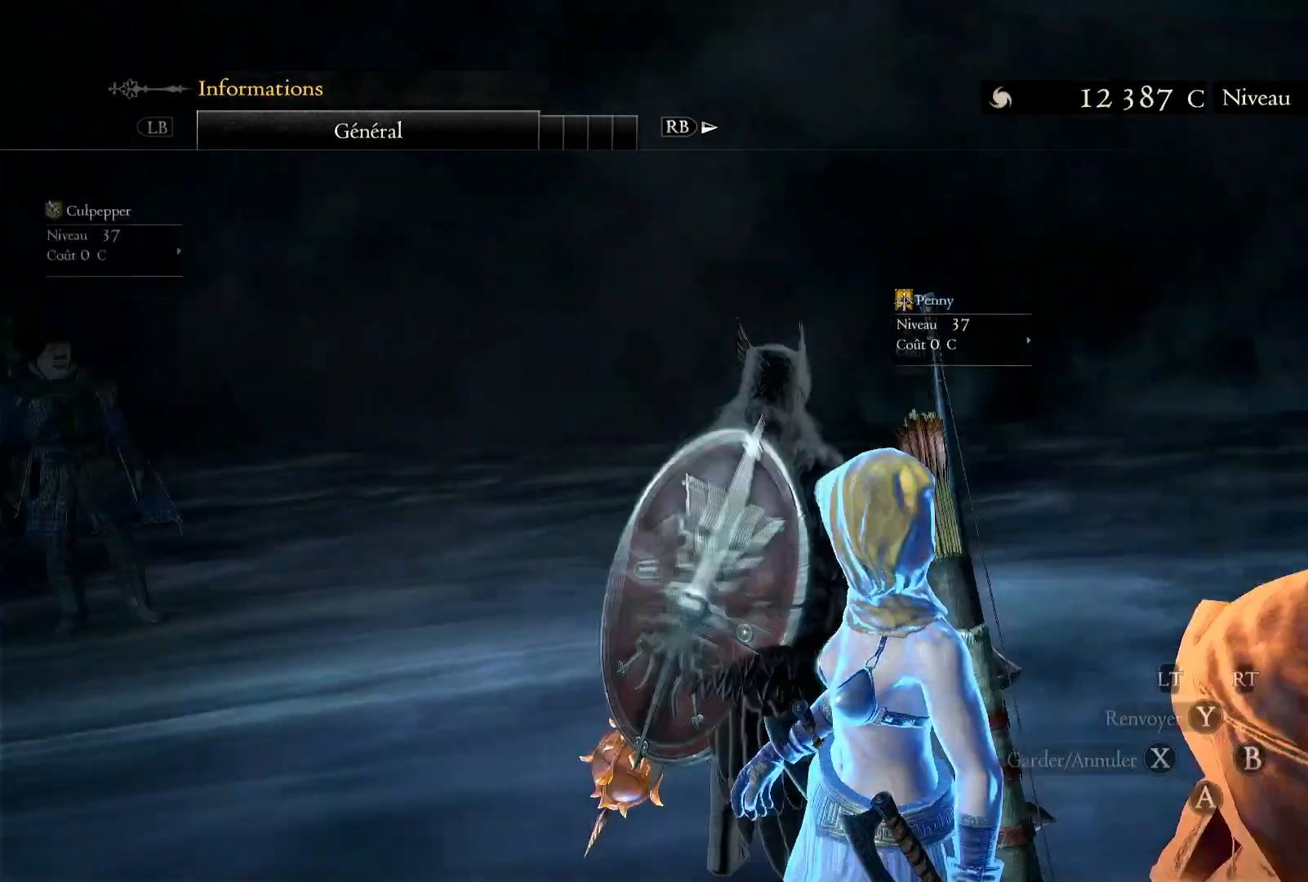
{"buttons": [], "left_stick": "up", "right_stick": "left", "events": [[467, "left_stick", "up"]]}
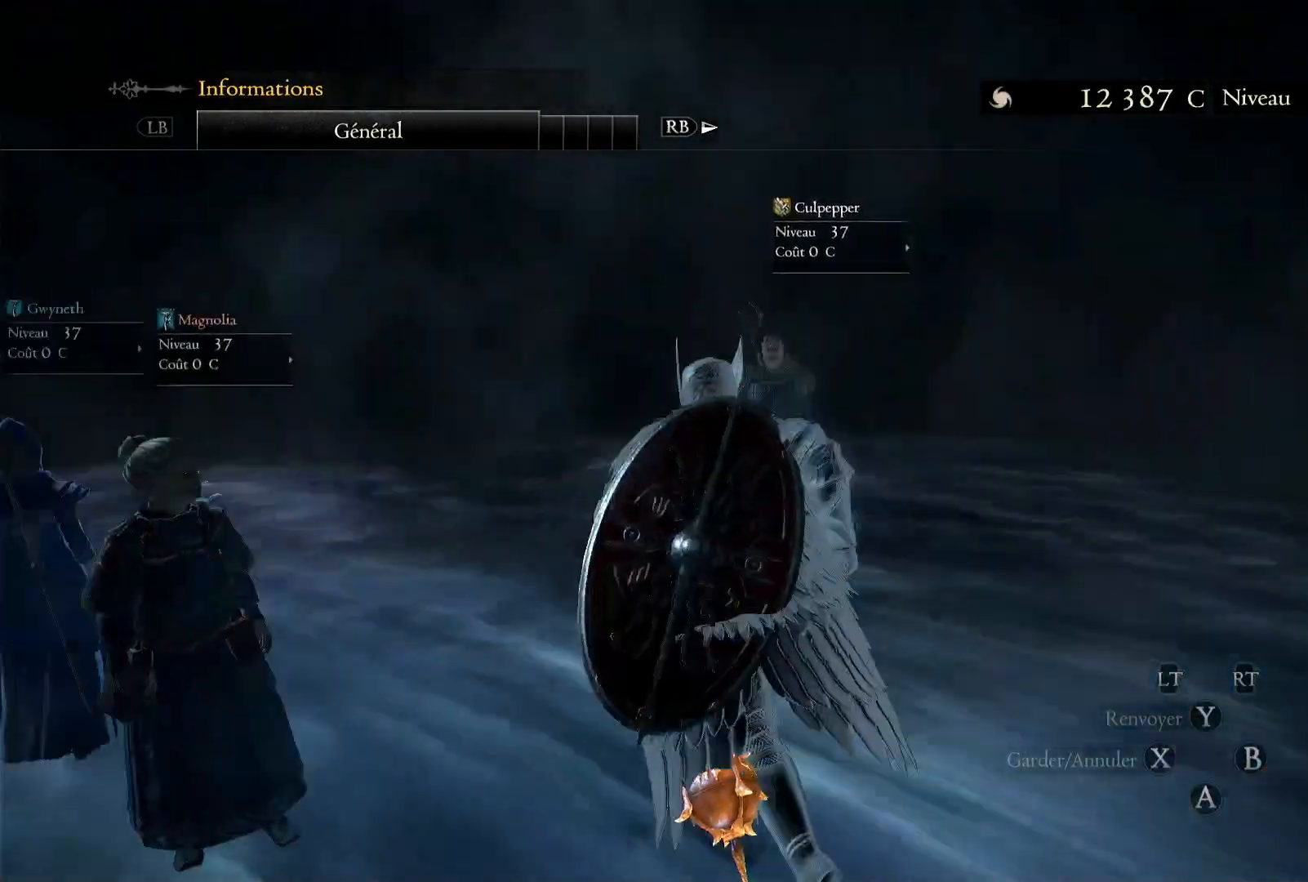
{"buttons": [], "left_stick": "up", "right_stick": "left", "events": []}
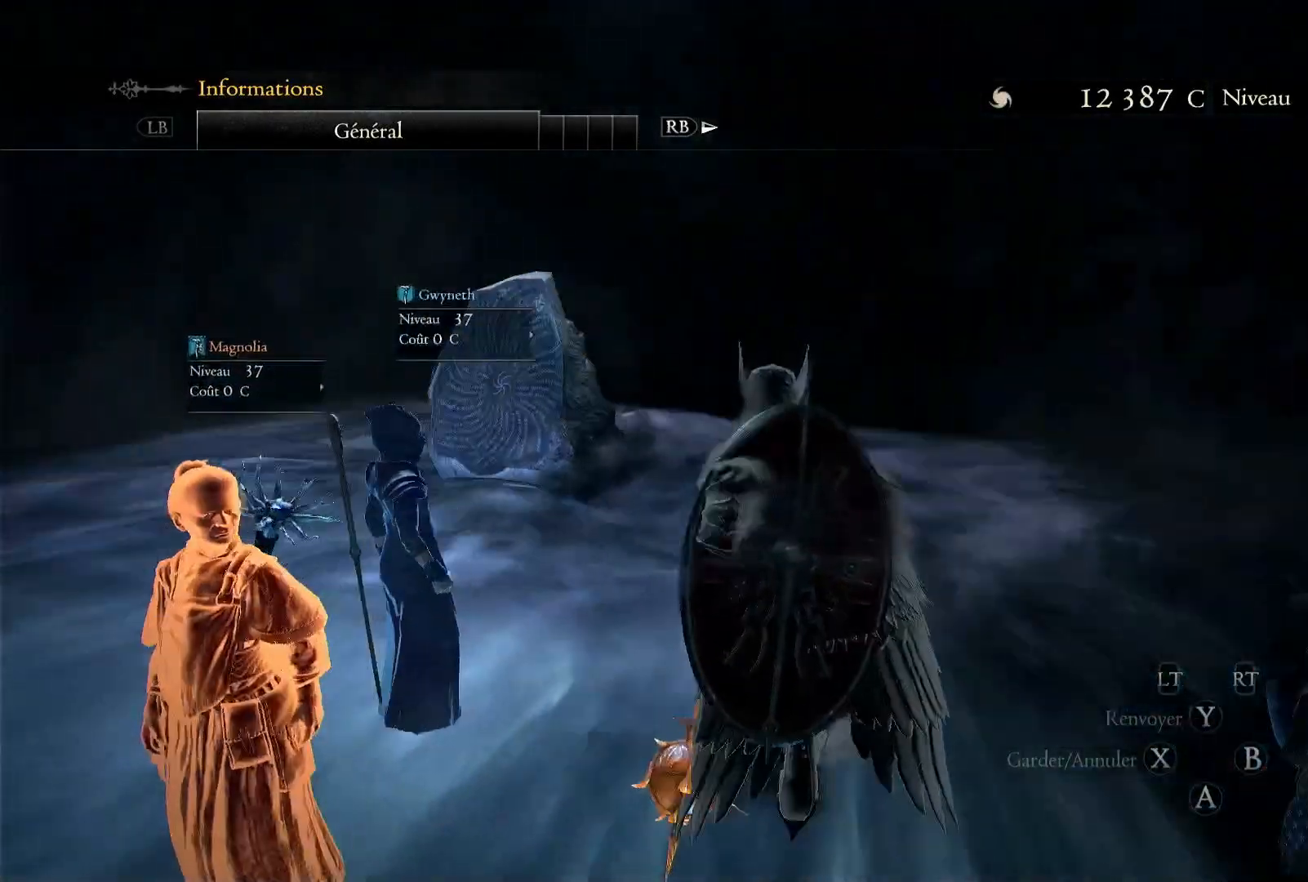
{"buttons": [], "left_stick": "up", "right_stick": "center", "events": [[233, "right_stick", "center"]]}
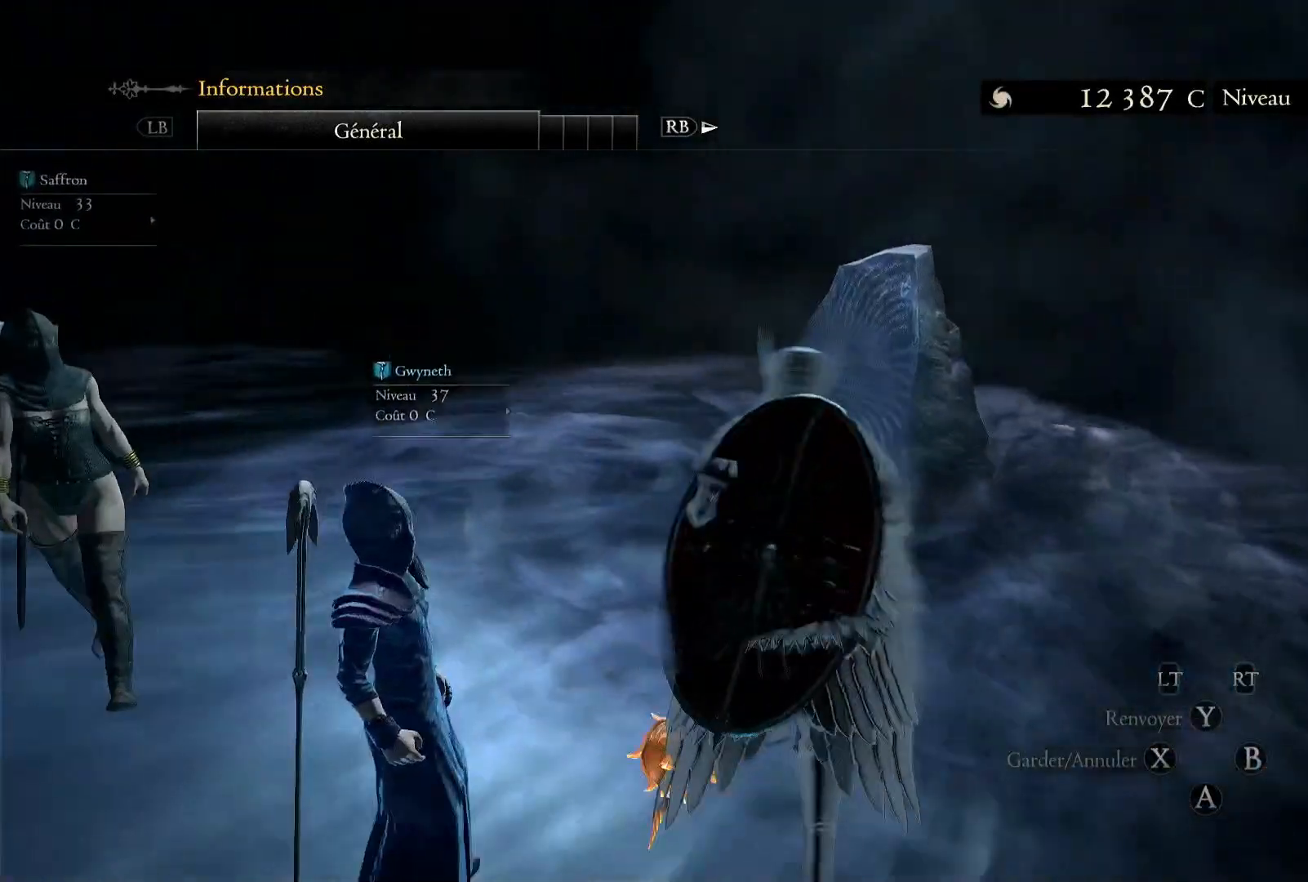
{"buttons": [], "left_stick": "up", "right_stick": "center", "events": [[83, "right_stick", "down-right"], [333, "right_stick", "right"], [433, "right_stick", "center"]]}
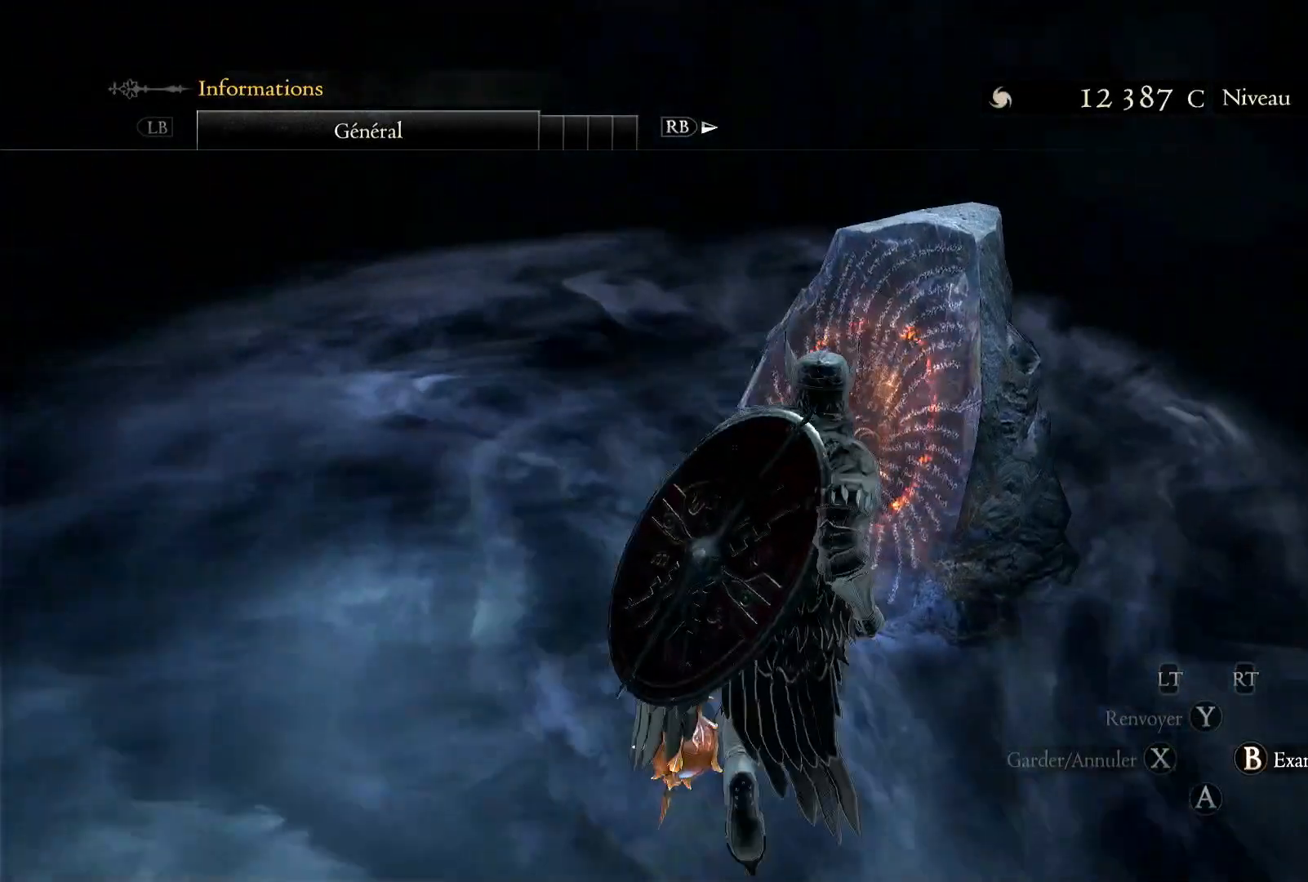
{"buttons": [], "left_stick": "center", "right_stick": "center", "events": [[167, "left_stick", "center"], [267, "B", "down"], [400, "B", "up"]]}
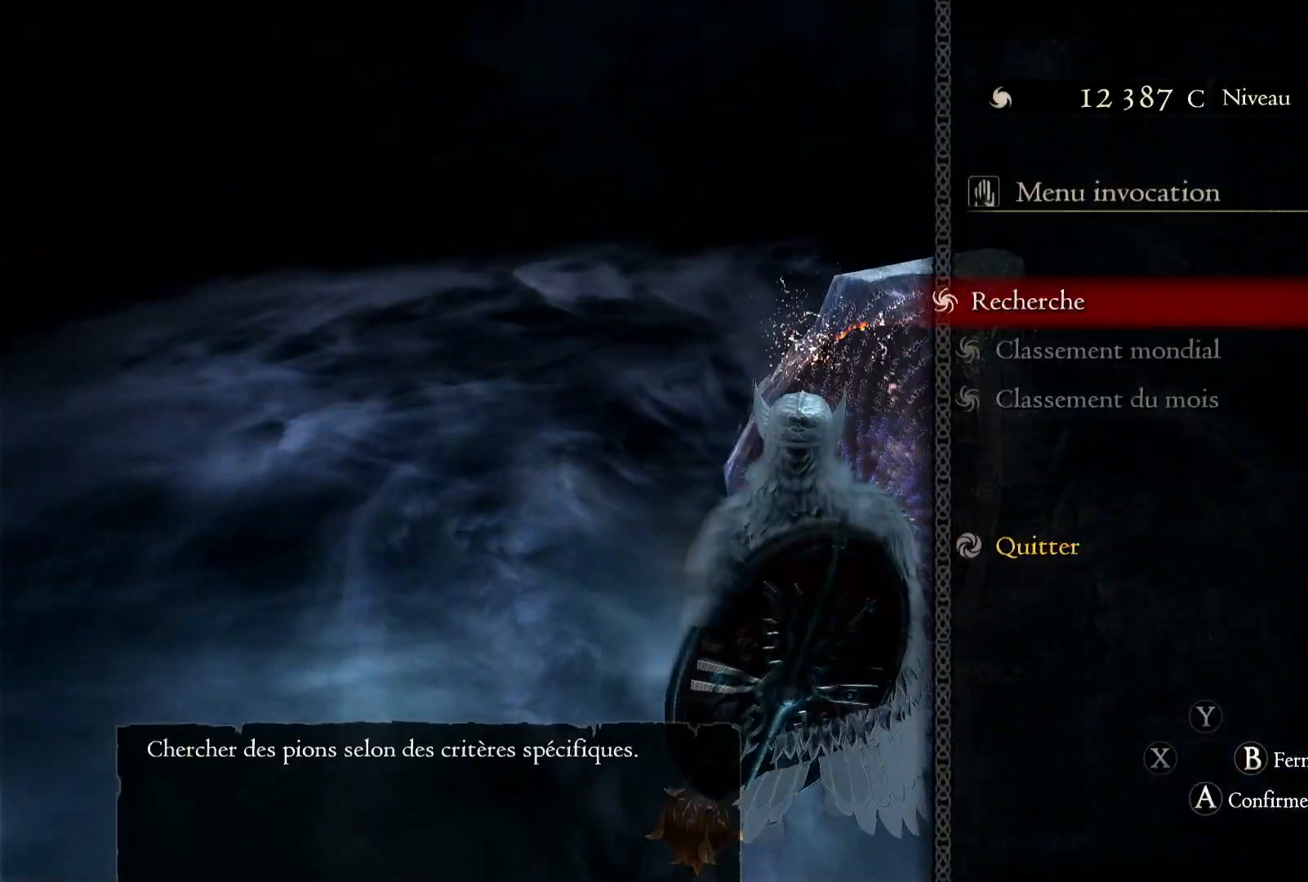
{"buttons": [], "left_stick": "center", "right_stick": "center", "events": []}
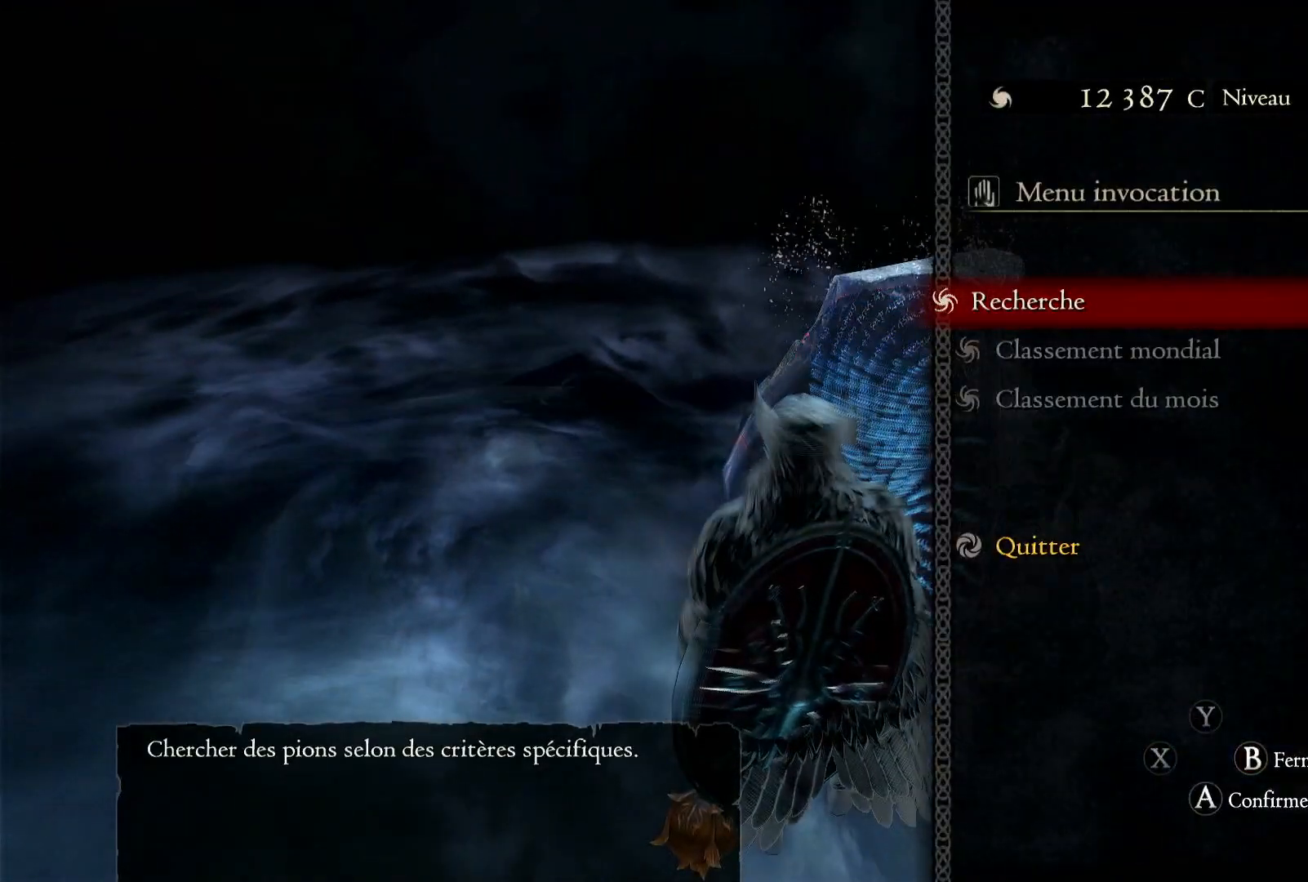
{"buttons": [], "left_stick": "center", "right_stick": "center", "events": []}
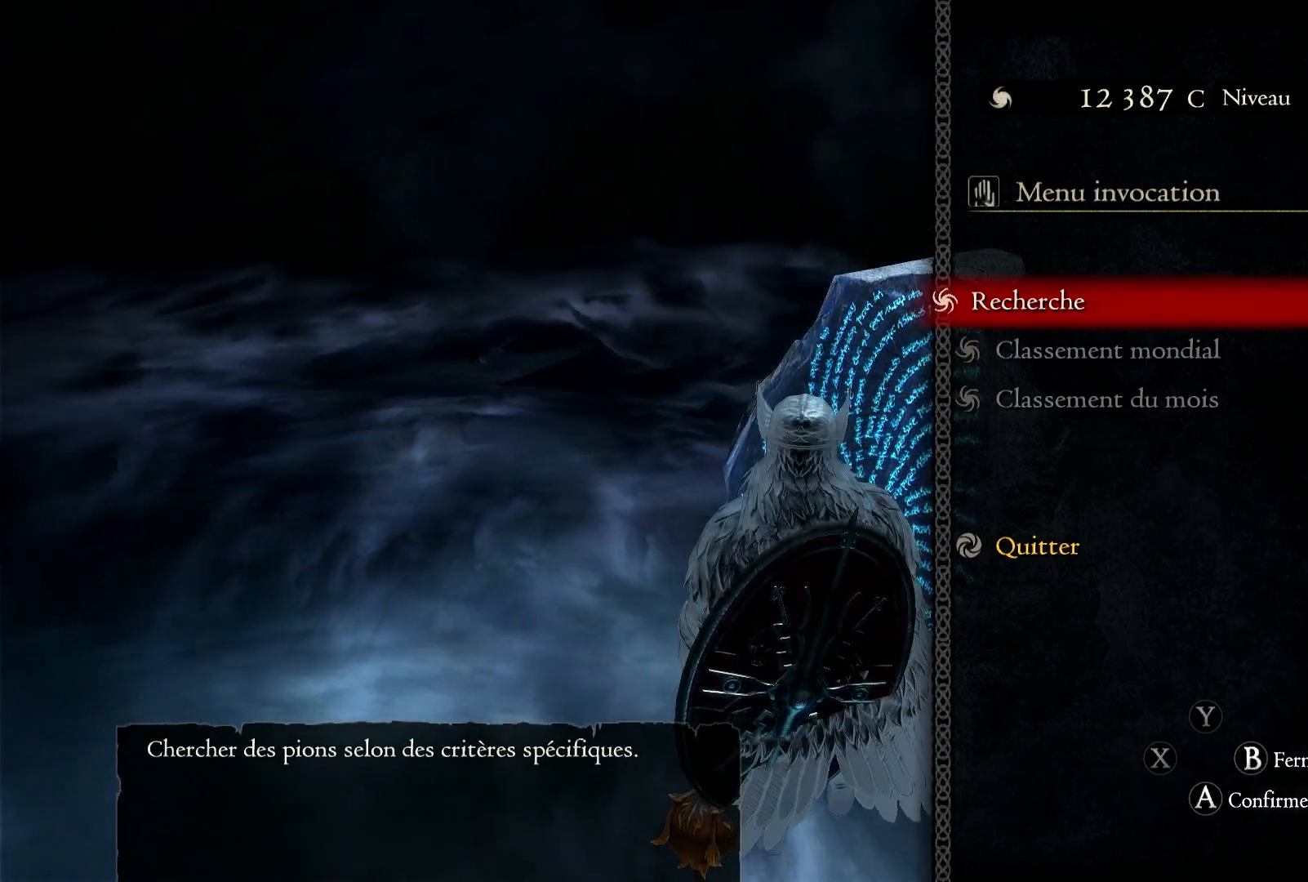
{"buttons": [], "left_stick": "down", "right_stick": "center", "events": [[450, "left_stick", "down"]]}
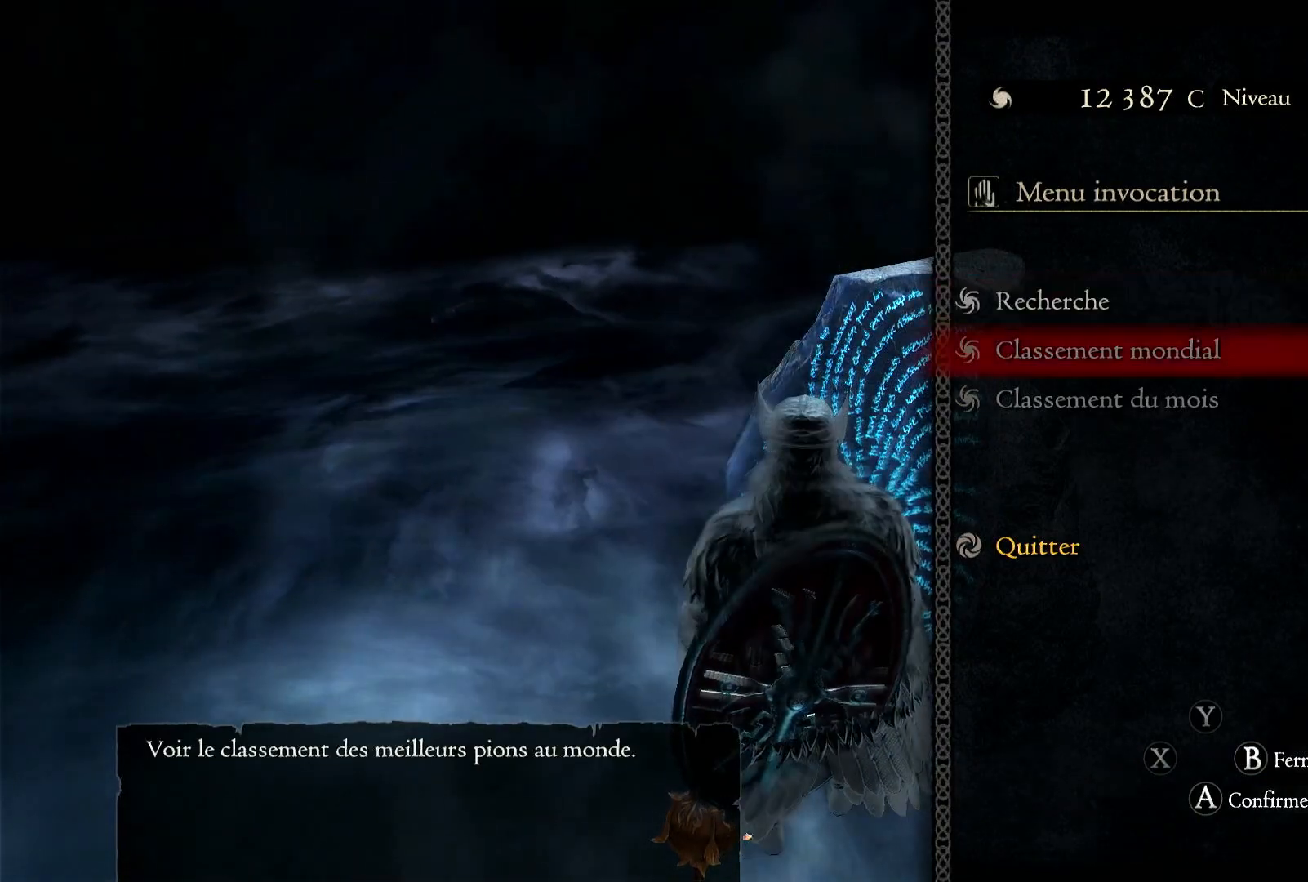
{"buttons": [], "left_stick": "center", "right_stick": "center", "events": [[500, "left_stick", "center"]]}
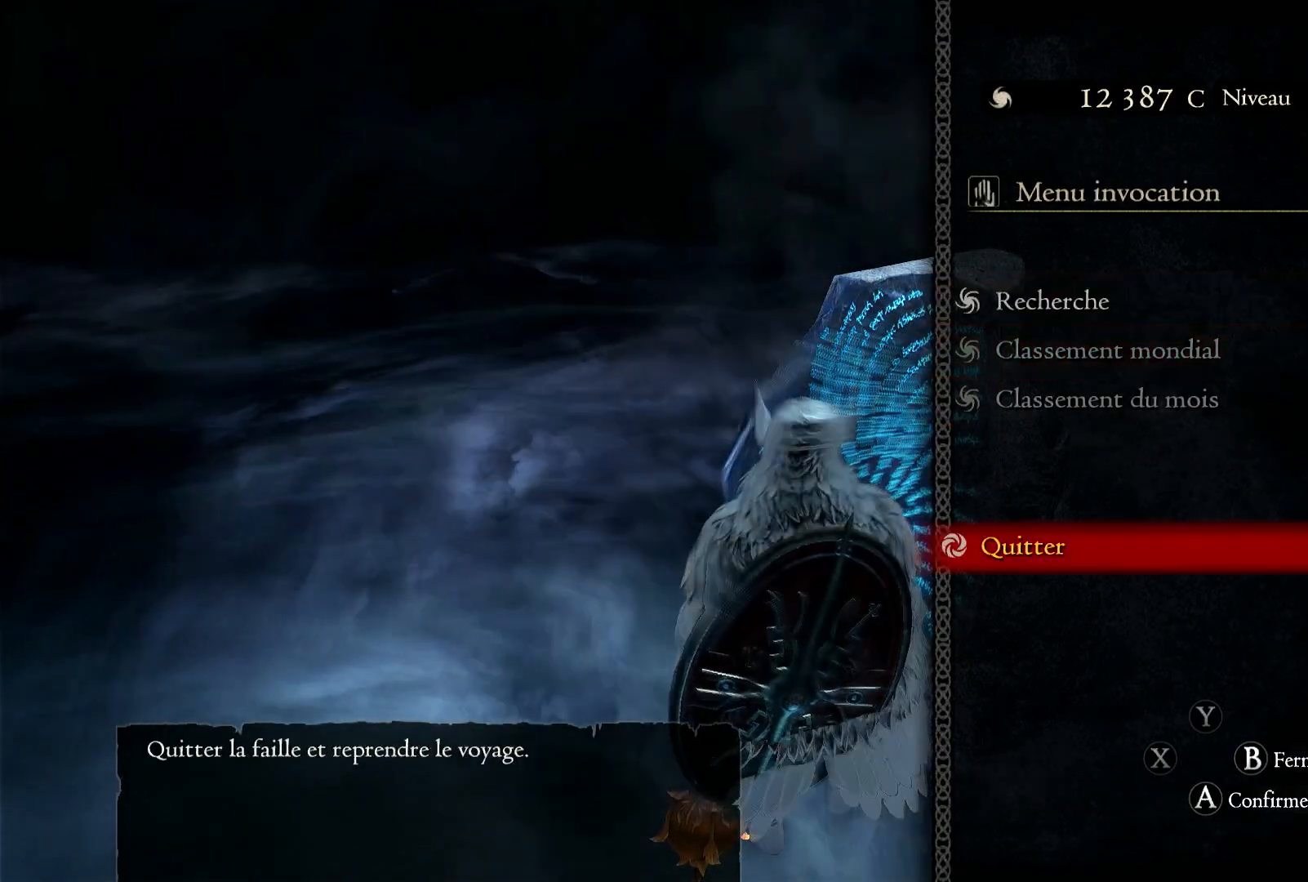
{"buttons": [], "left_stick": "center", "right_stick": "center", "events": [[400, "A", "down"], [500, "A", "up"]]}